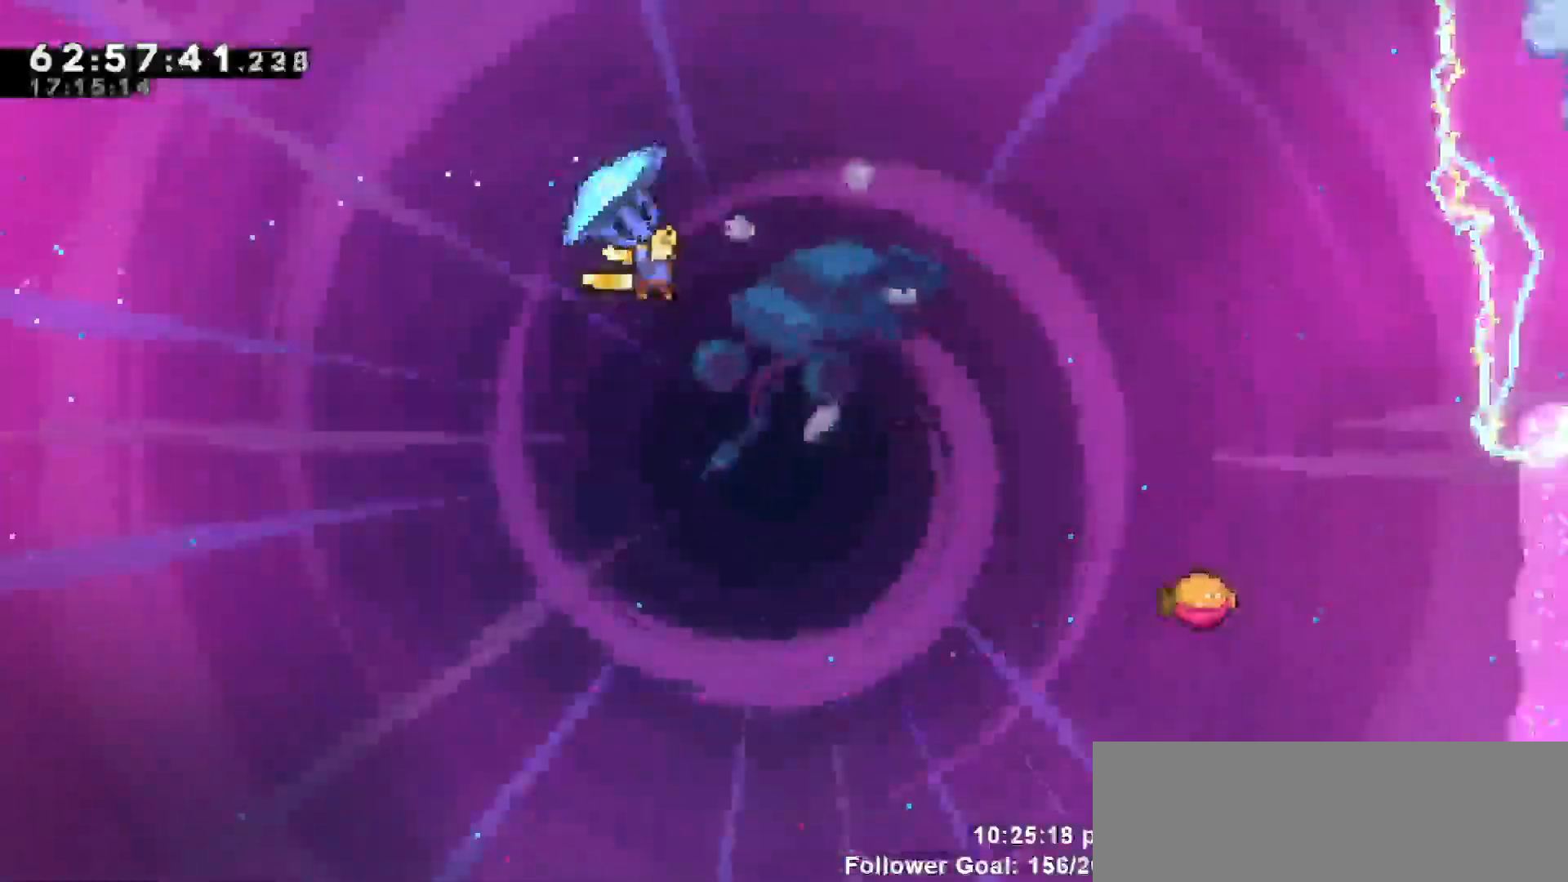
Gameplay with keyboard; each line is a JSON object with the keys held at the frame after it. "events" lists presses ("down") and releases ("up") of "dash", "demo", "down", "escape", "grab", "jump", "jump2", "left", "return", "right", "talk" and "up" between this image and that frame as [ms after this image, input, new state], when the widget could be followed in between. No other keys are recorded. Mouse input is not recorded. Key names are as the overlay labels them; some are game actions (e.g. jump) rather than physical keys.
{"keys": ["grab", "right"], "events": []}
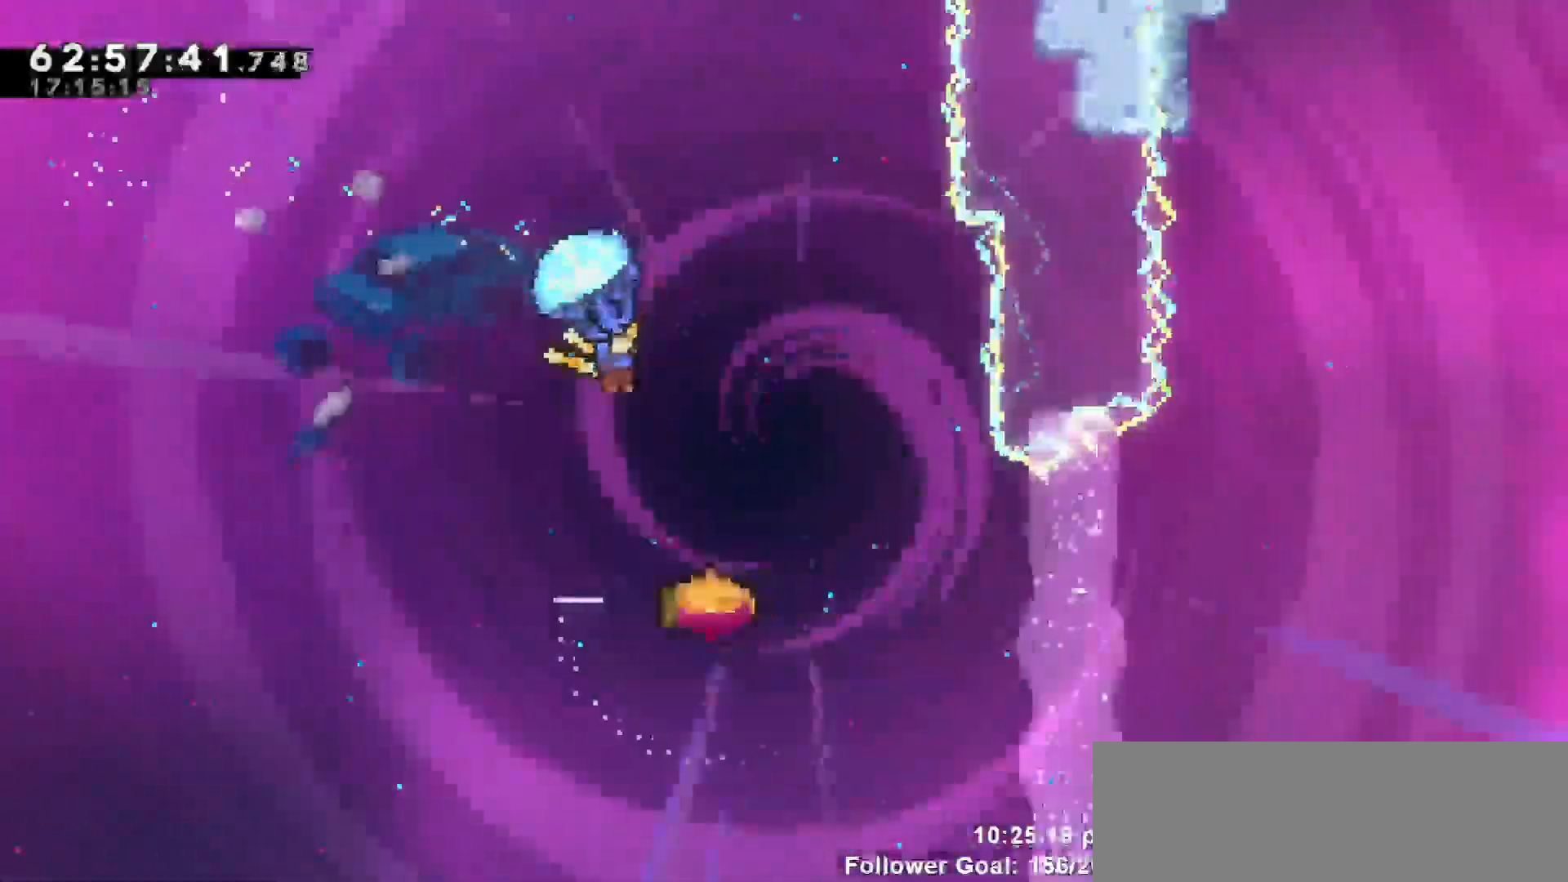
{"keys": [], "events": [[217, "right", "up"], [350, "grab", "up"]]}
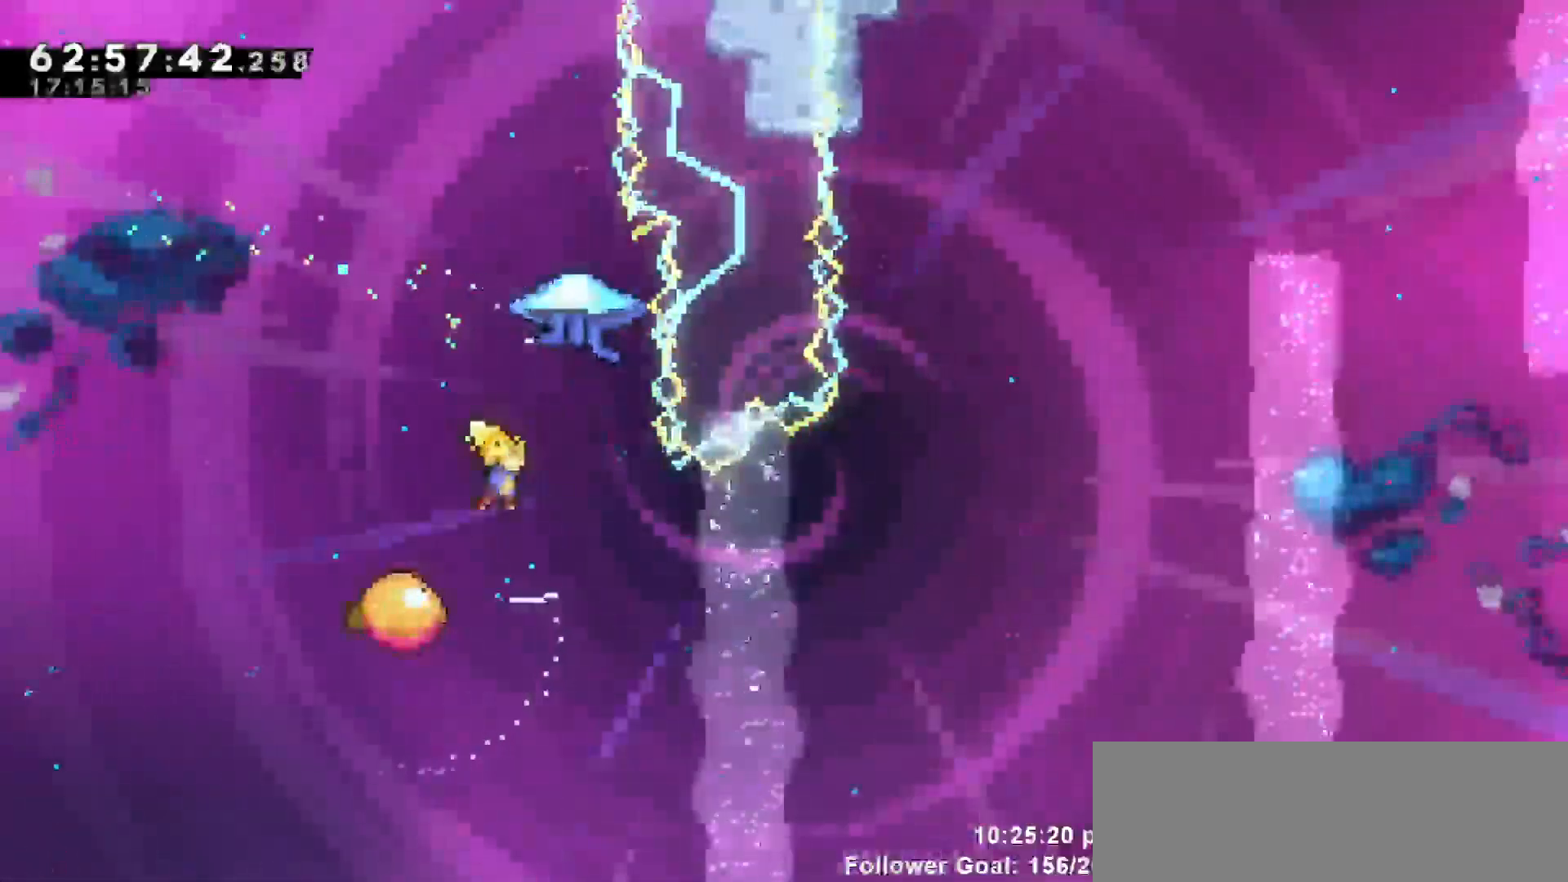
{"keys": ["right"], "events": [[283, "right", "down"]]}
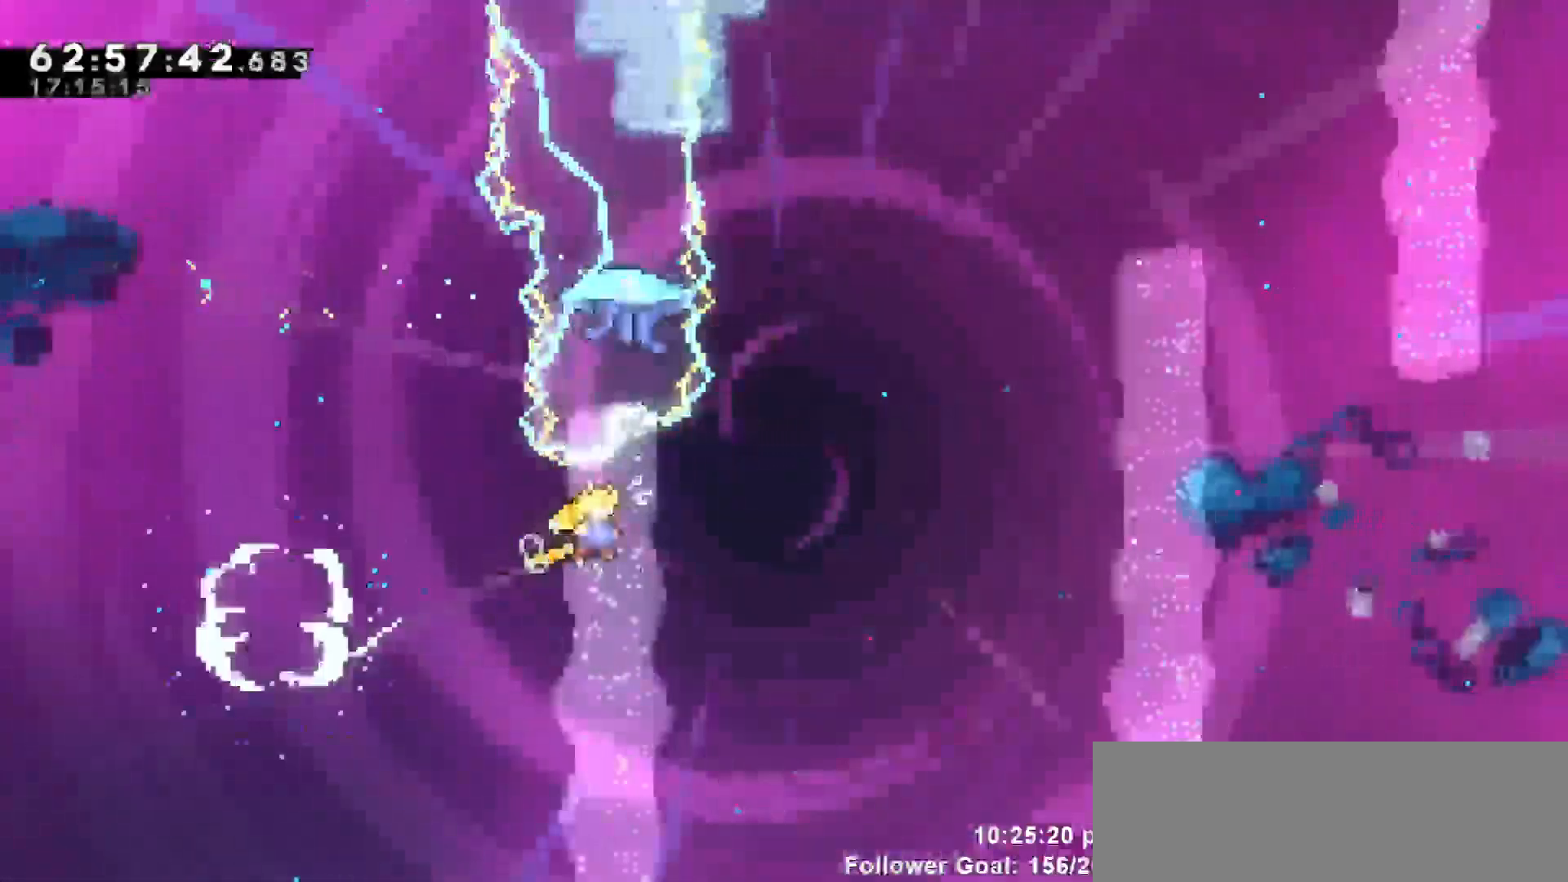
{"keys": ["grab", "up"], "events": [[150, "right", "up"], [150, "up", "down"], [283, "dash", "down"], [483, "dash", "up"], [483, "grab", "down"]]}
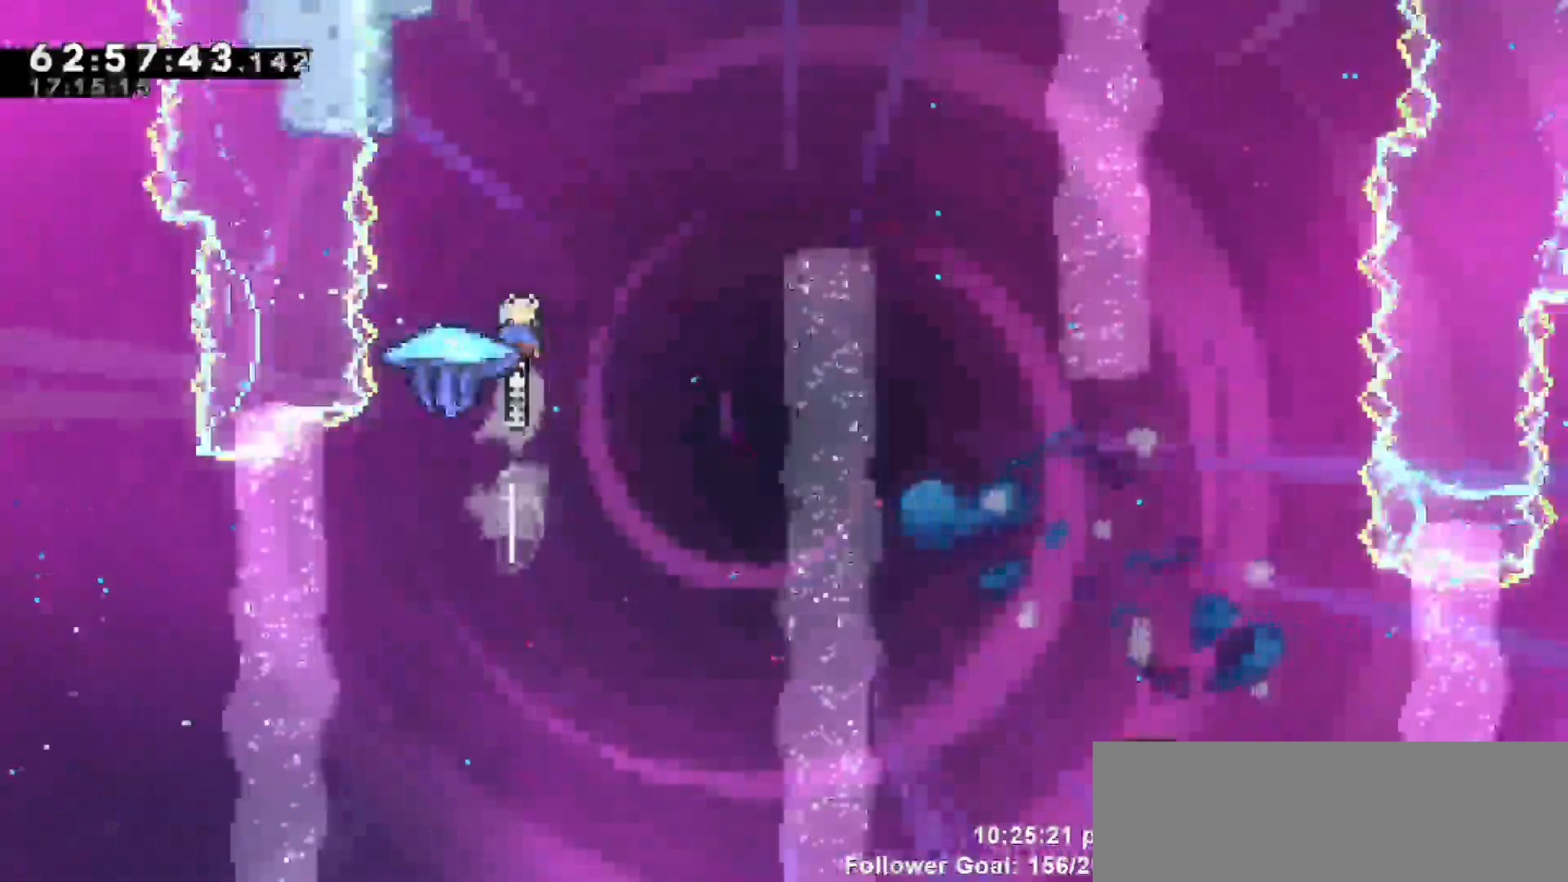
{"keys": ["grab", "right"], "events": [[267, "right", "down"], [350, "up", "up"]]}
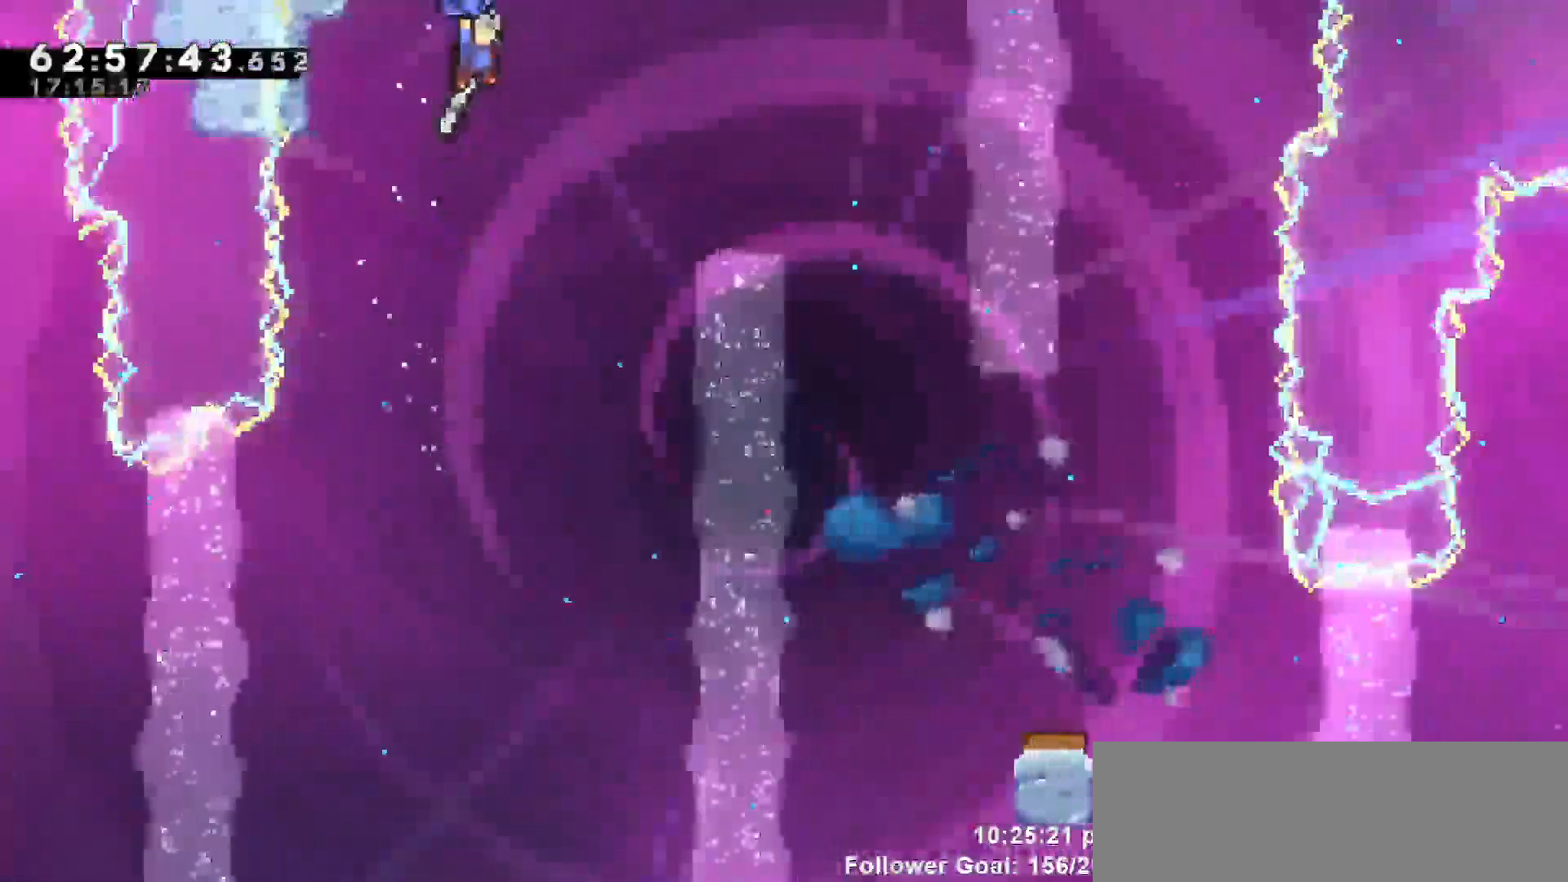
{"keys": ["grab", "right"], "events": []}
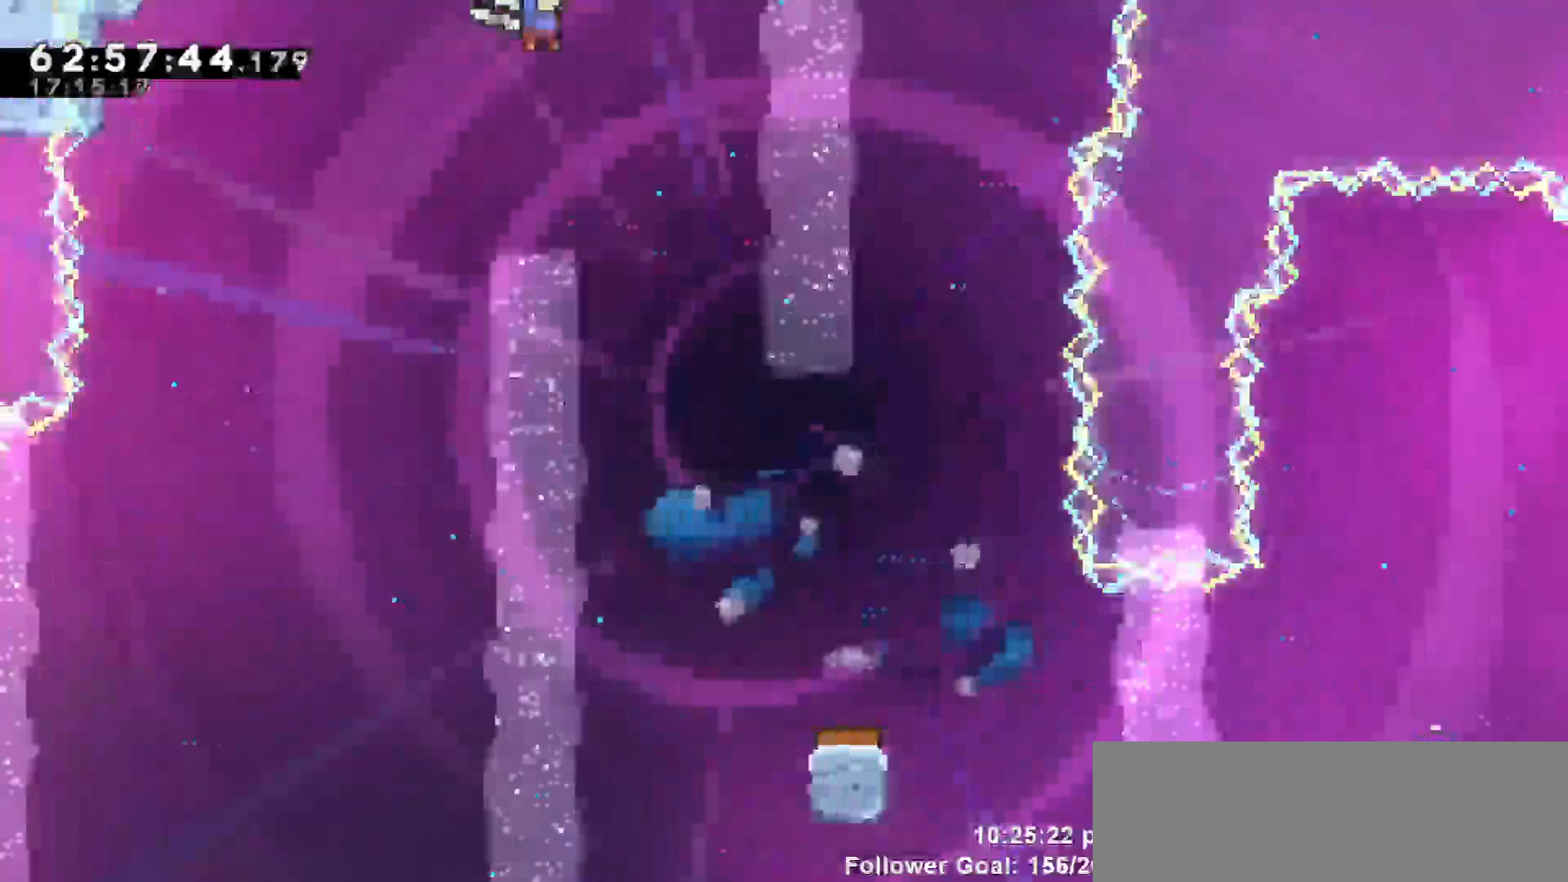
{"keys": ["grab"], "events": [[100, "right", "up"]]}
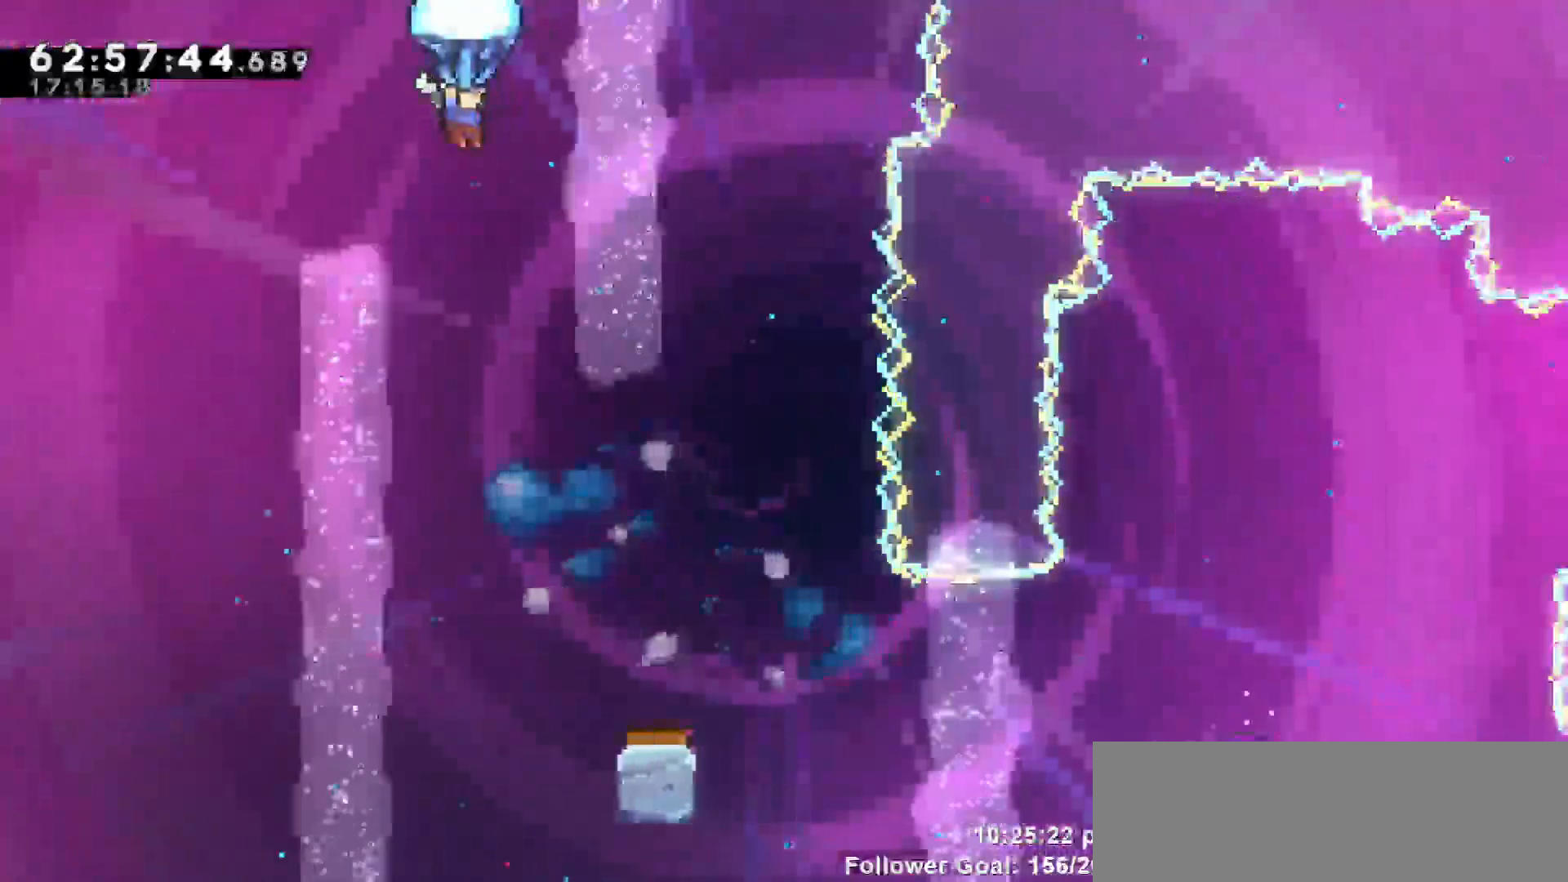
{"keys": ["grab"], "events": [[267, "right", "down"], [350, "right", "up"]]}
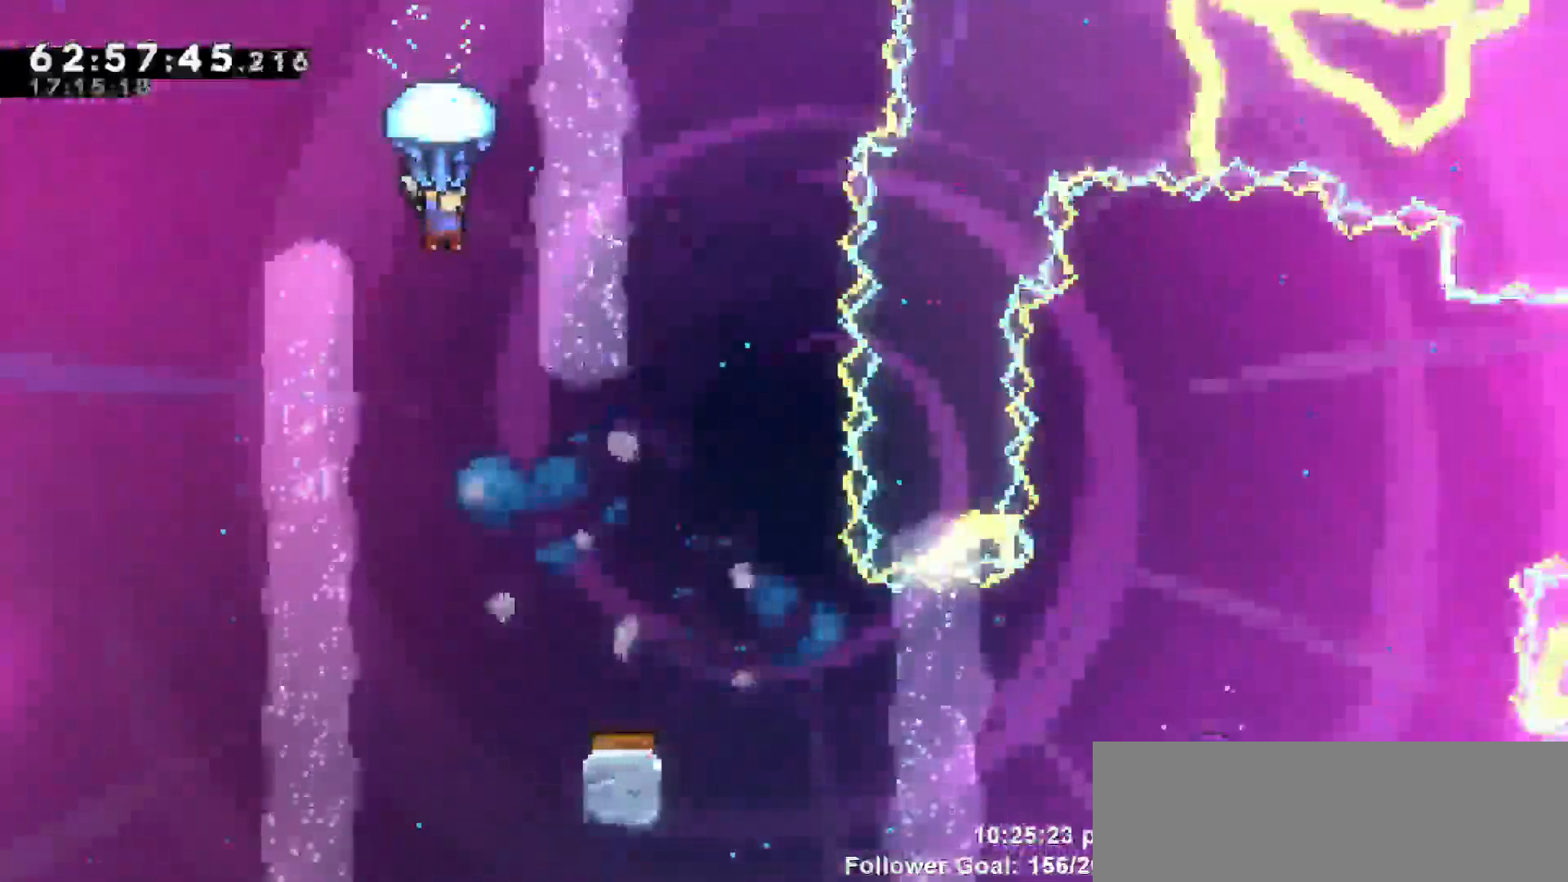
{"keys": ["grab"], "events": [[133, "right", "down"], [283, "right", "up"]]}
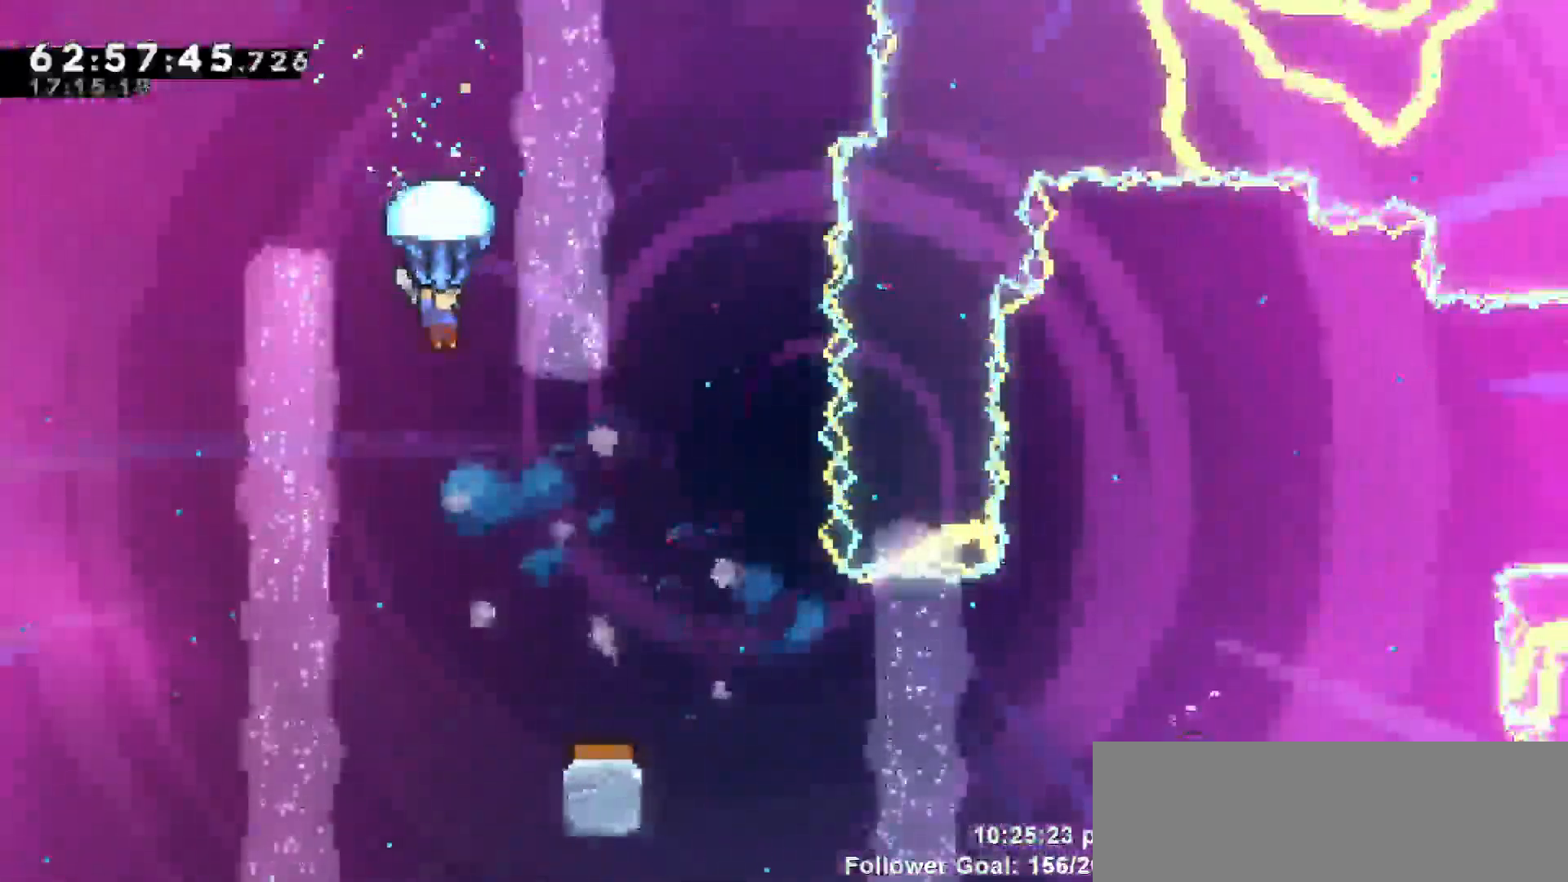
{"keys": ["grab"], "events": []}
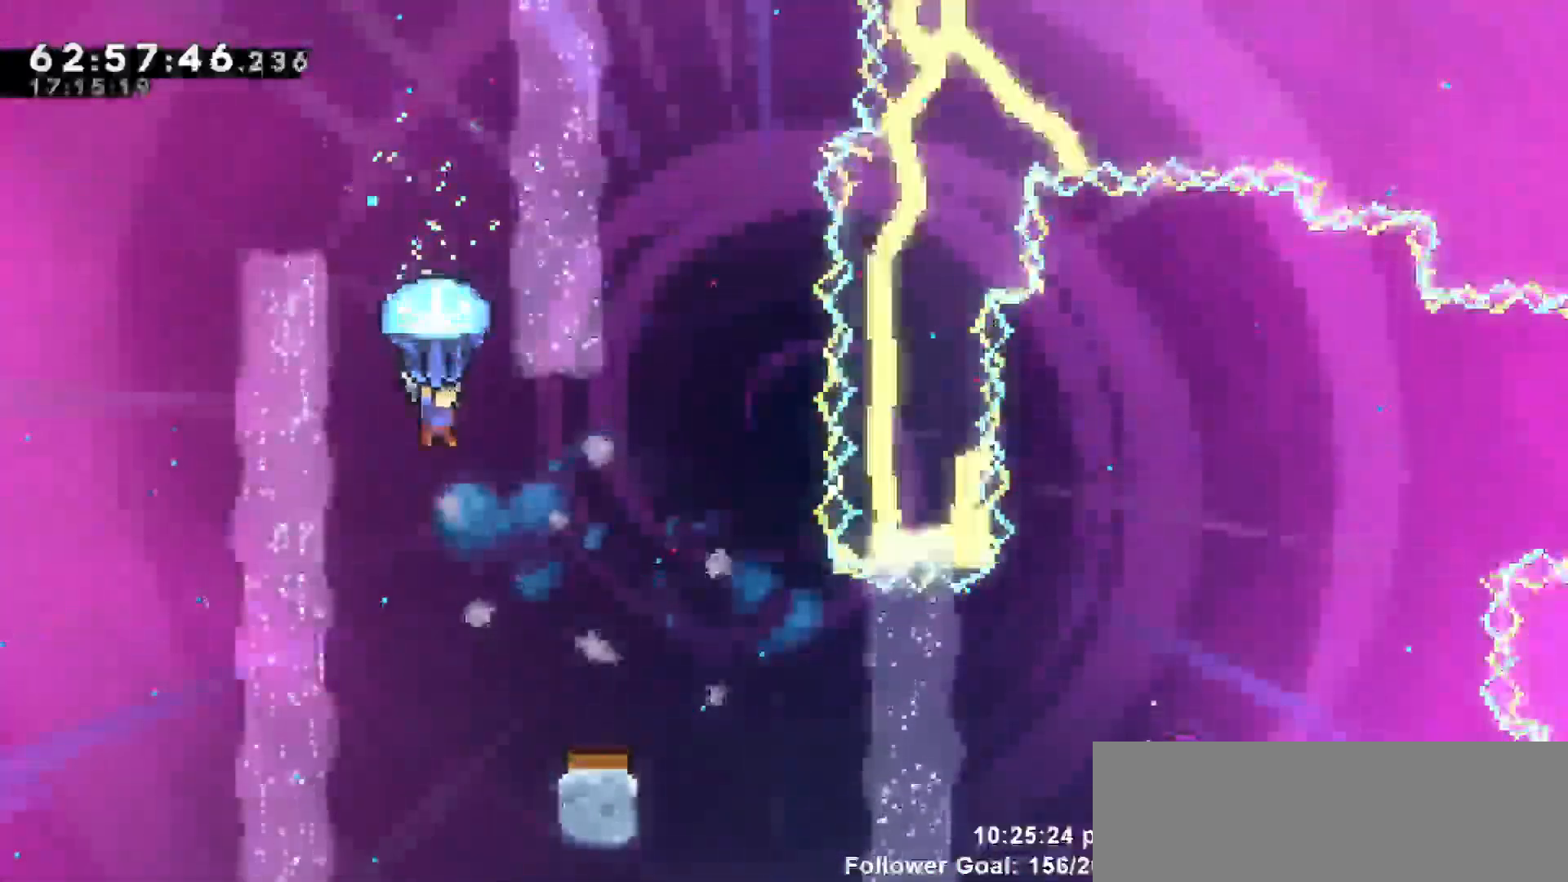
{"keys": ["grab"], "events": [[167, "right", "down"], [483, "right", "up"]]}
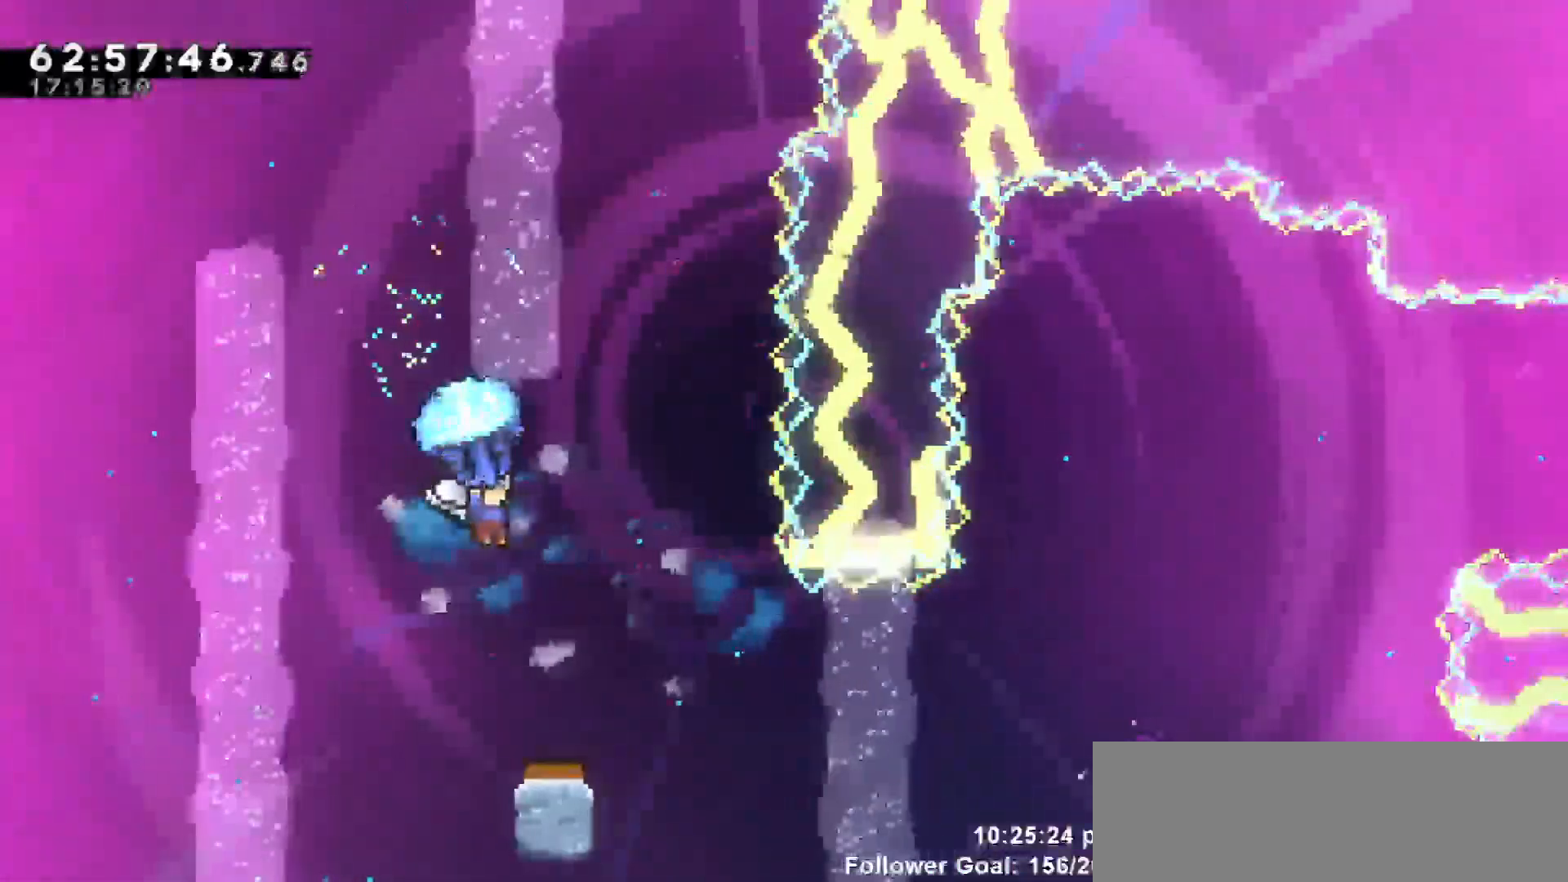
{"keys": ["grab"], "events": []}
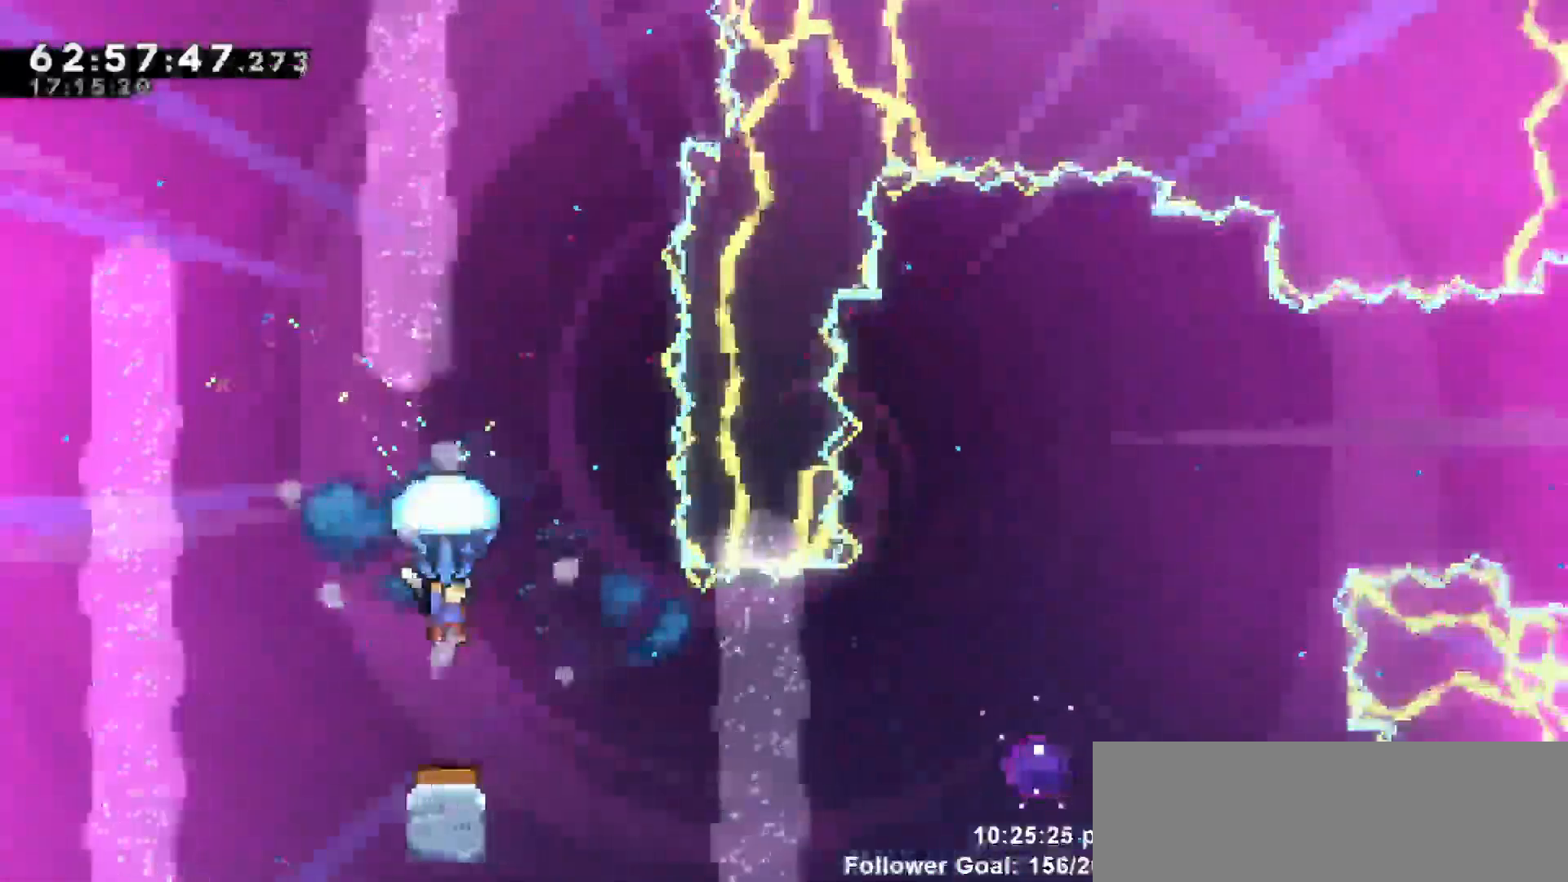
{"keys": ["grab"], "events": []}
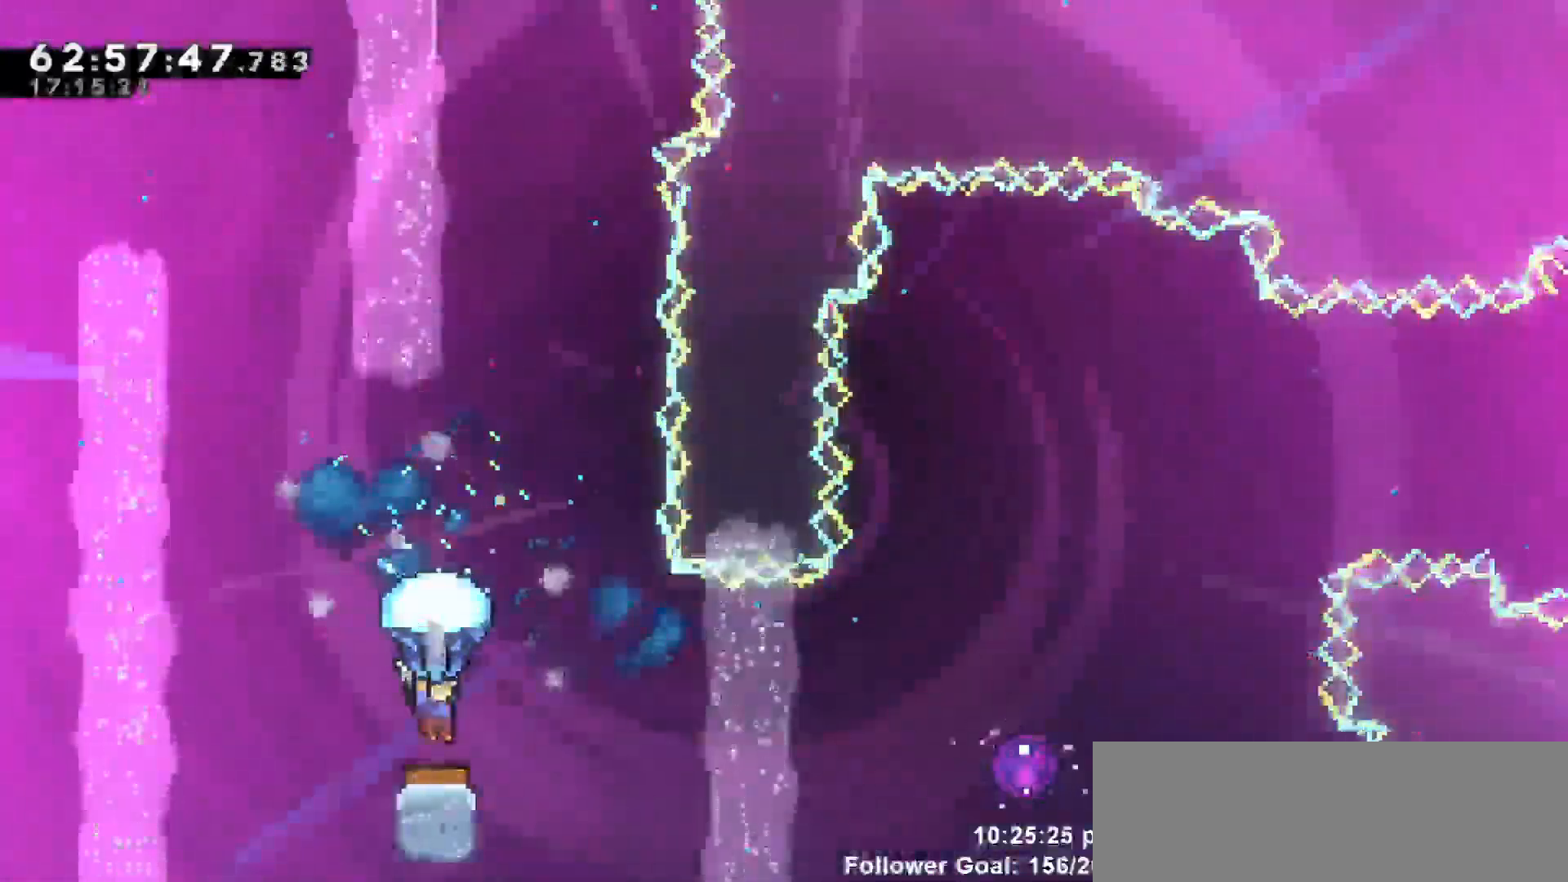
{"keys": [], "events": [[67, "right", "down"], [450, "grab", "up"], [500, "right", "up"]]}
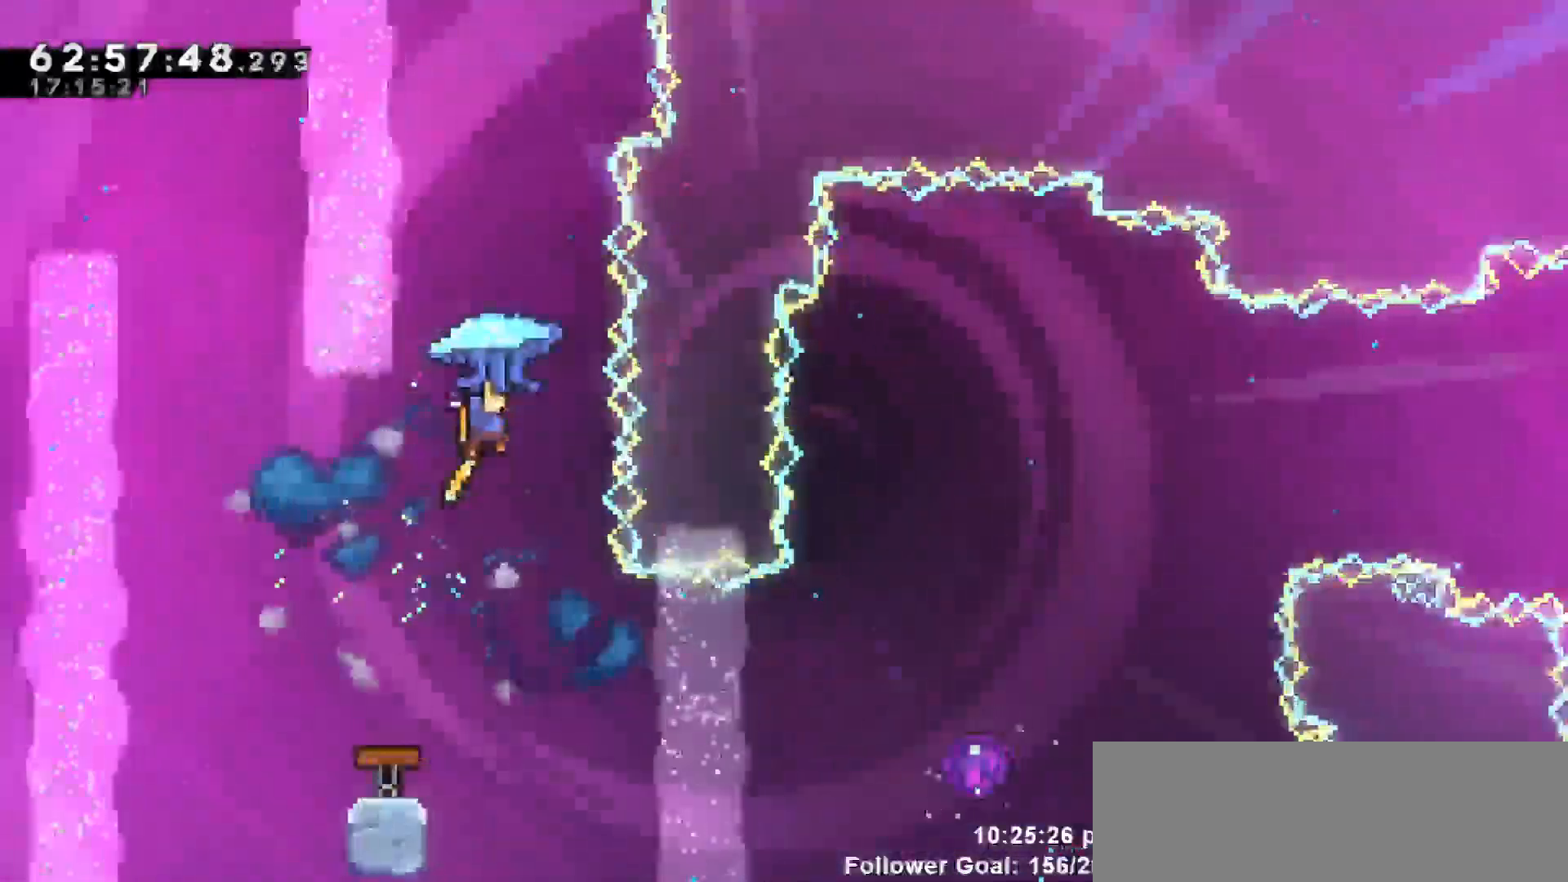
{"keys": ["right"], "events": [[367, "right", "down"]]}
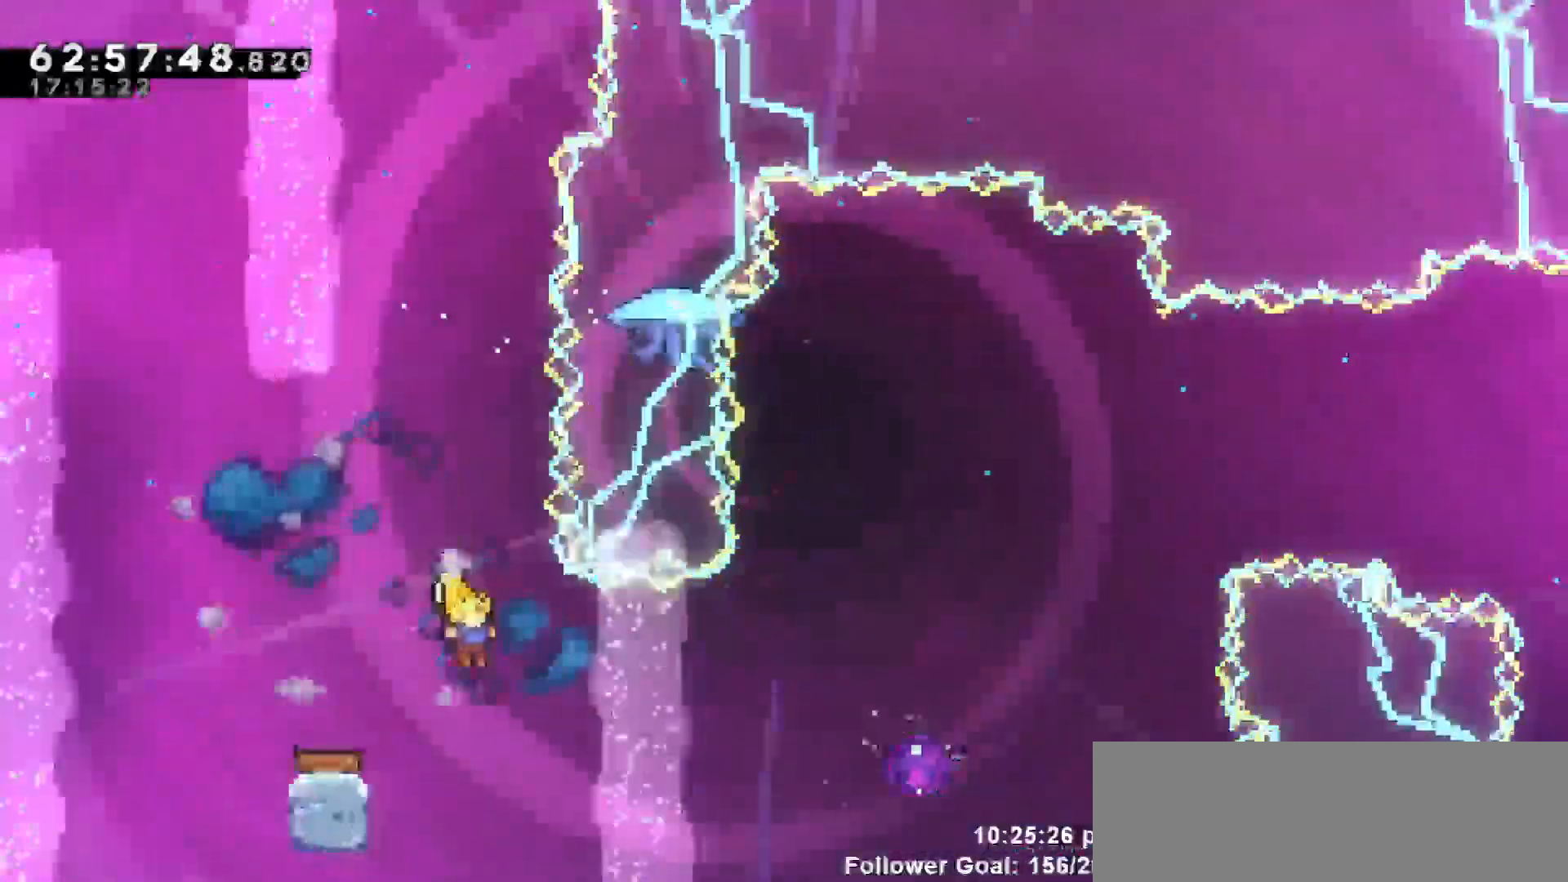
{"keys": ["right"], "events": [[200, "dash", "down"], [483, "dash", "up"]]}
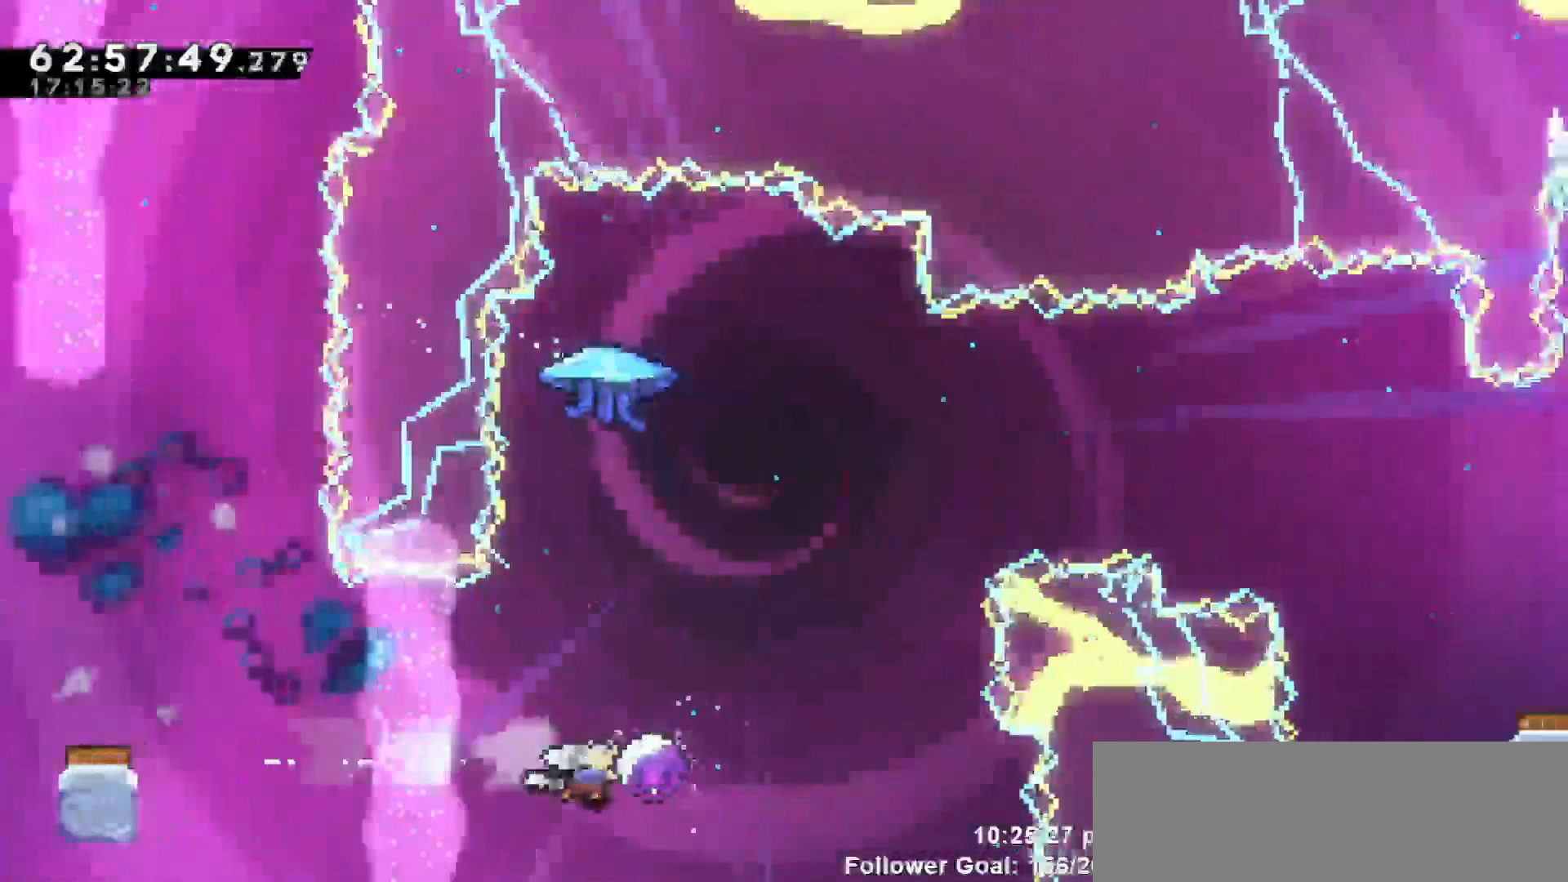
{"keys": ["right", "up"], "events": [[117, "up", "down"]]}
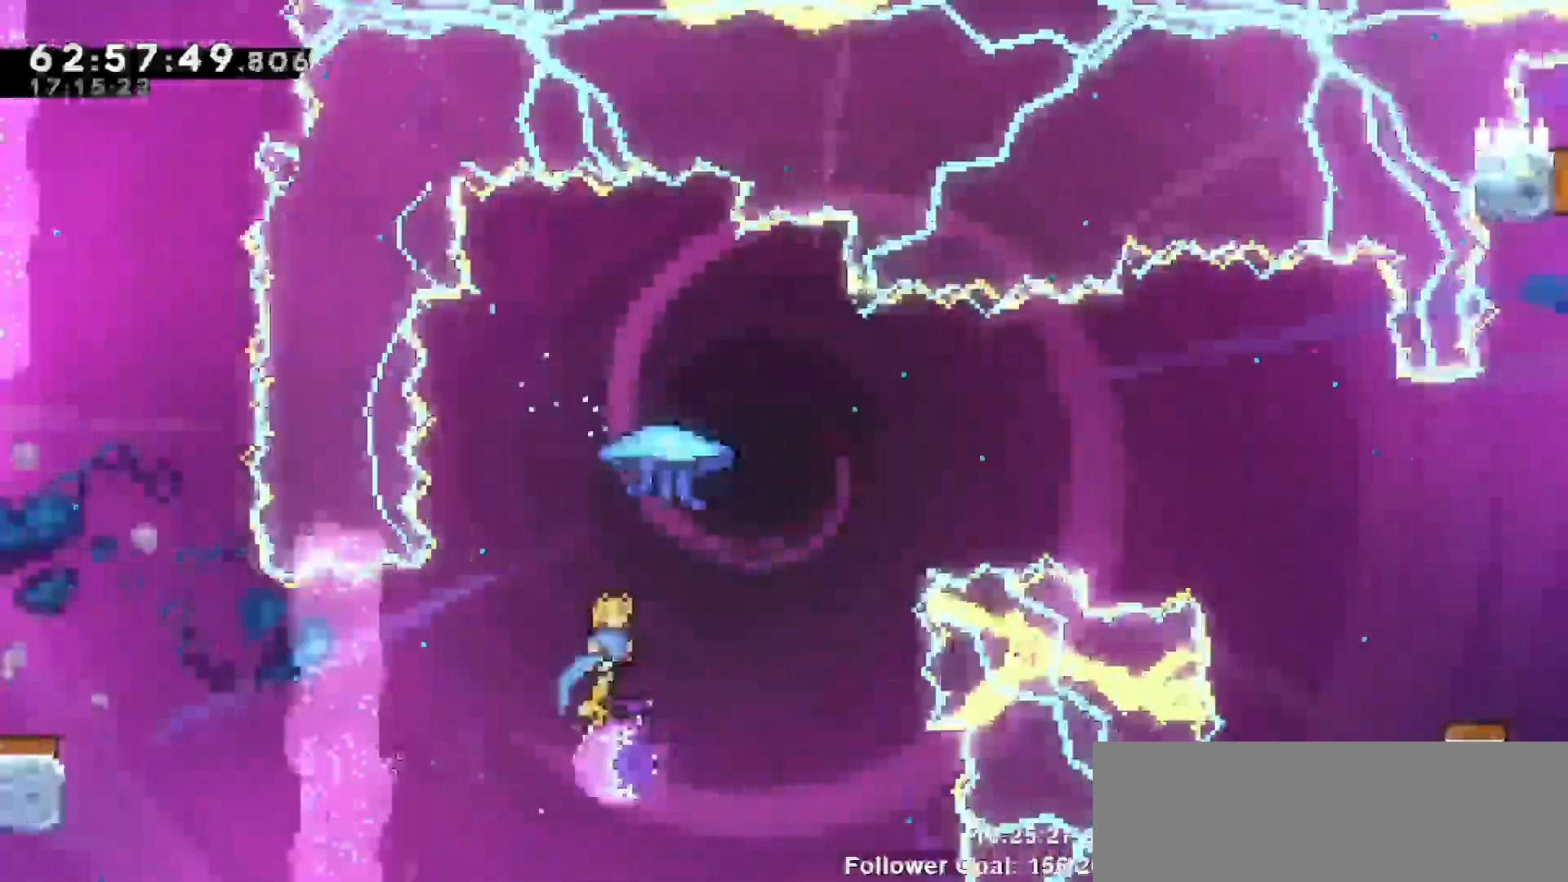
{"keys": ["grab", "right"], "events": [[50, "grab", "down"], [100, "dash", "down"], [267, "up", "up"], [317, "dash", "up"]]}
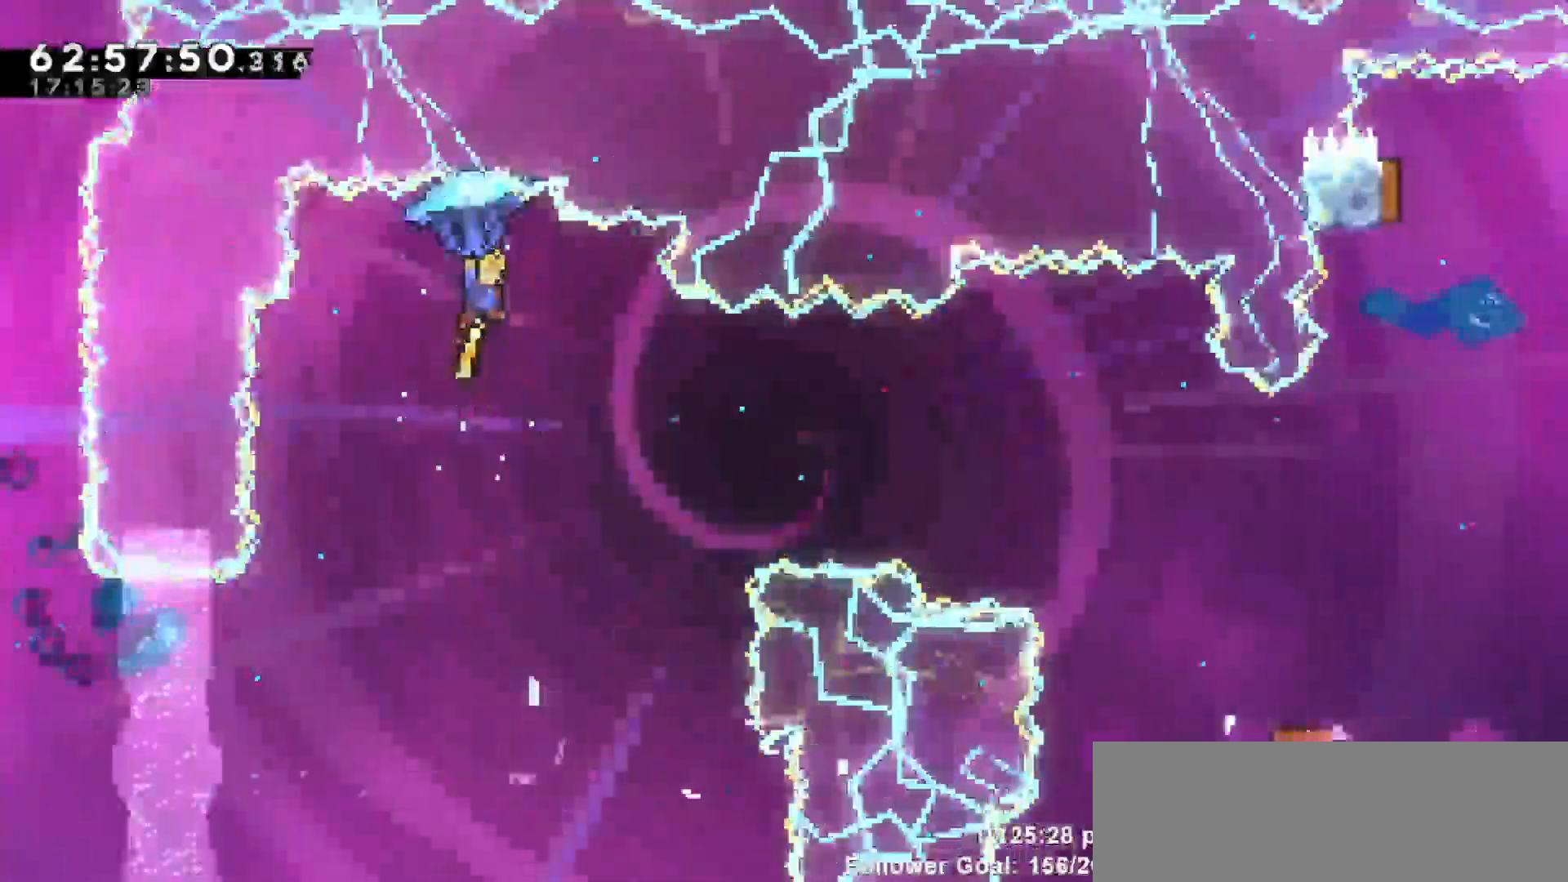
{"keys": ["down", "grab", "right"], "events": [[100, "up", "down"], [150, "up", "up"], [350, "down", "down"]]}